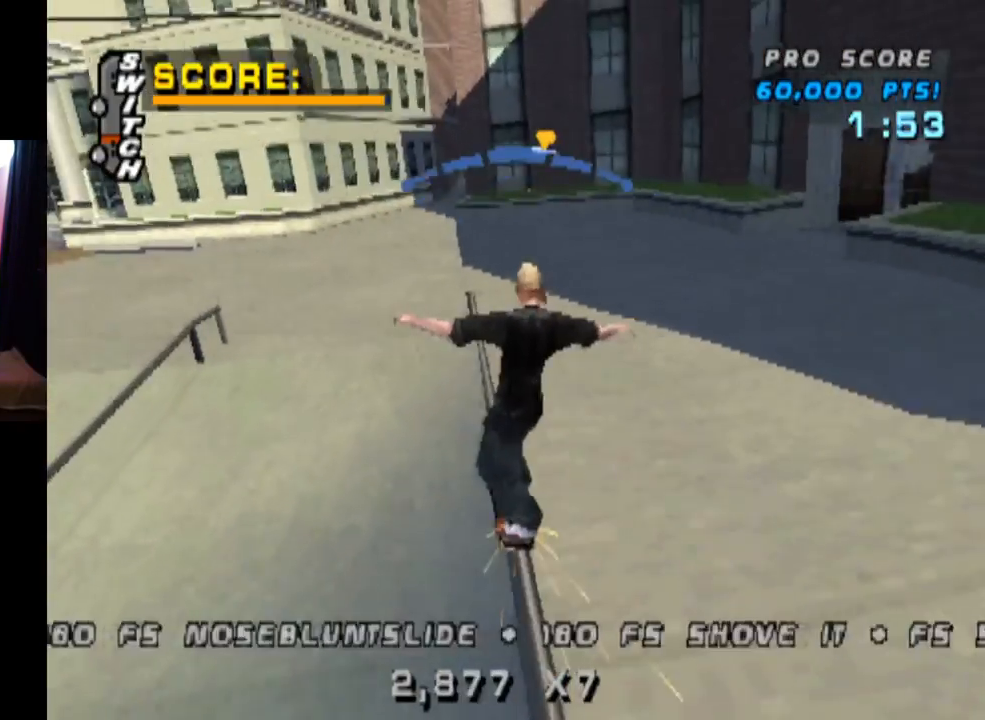
Gameplay with a controller (PlayStation layout); each line is a JSON object with the inputs held at the frame after it. "events" lists button and stick changes between this image and that frame as [ms after this image, input, new state], when the widget could be followed in between.
{"buttons": ["CROSS", "L1", "DPAD_DOWN"], "left_stick": "center", "right_stick": "center", "events": [[34, "L1", "down"], [34, "SQUARE", "down"], [67, "CROSS", "up"], [251, "CROSS", "down"], [251, "SQUARE", "up"], [301, "DPAD_DOWN", "up"], [317, "DPAD_LEFT", "up"], [467, "DPAD_DOWN", "down"]]}
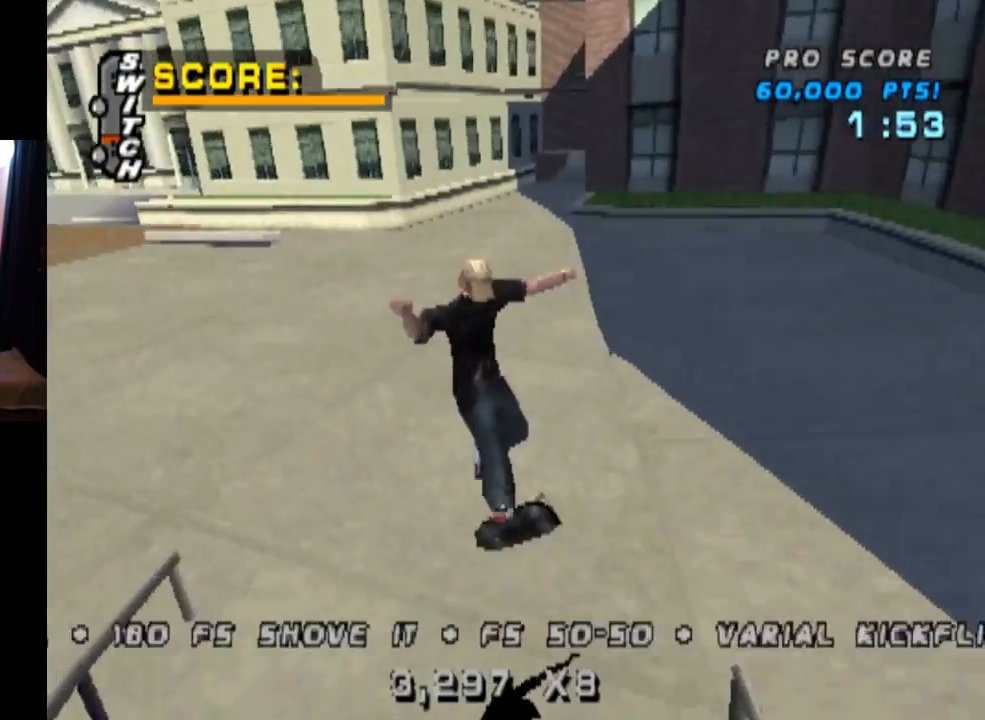
{"buttons": ["CROSS"], "left_stick": "center", "right_stick": "center", "events": [[66, "L1", "up"], [117, "DPAD_DOWN", "up"], [183, "DPAD_UP", "down"], [434, "DPAD_UP", "up"]]}
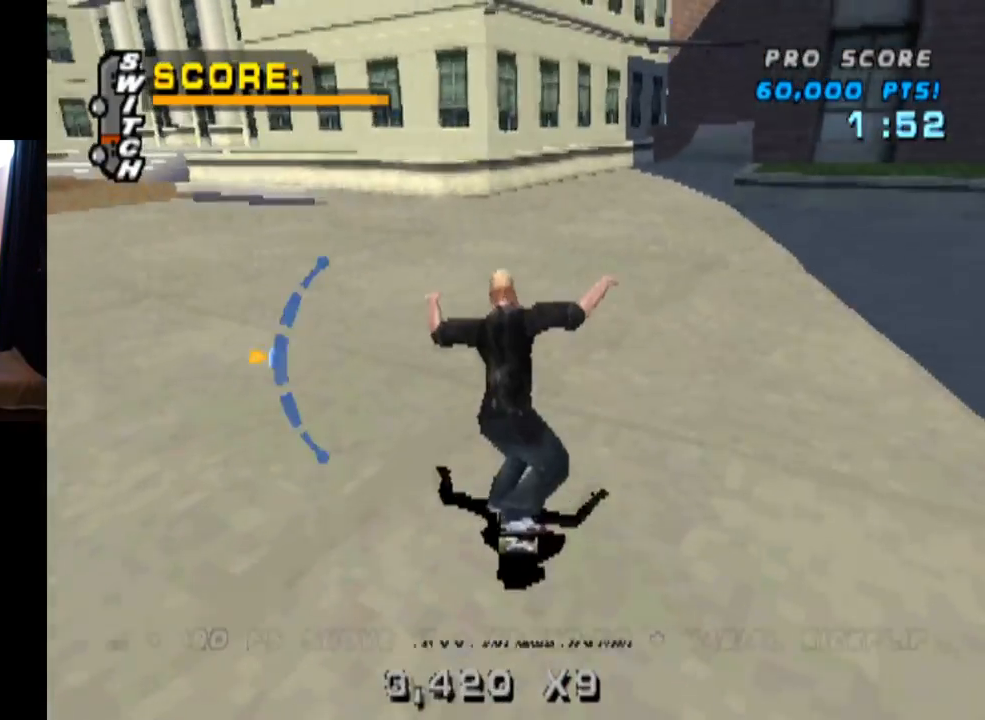
{"buttons": ["CROSS", "L1"], "left_stick": "center", "right_stick": "center", "events": [[67, "DPAD_RIGHT", "down"], [134, "L1", "down"], [184, "SQUARE", "down"], [234, "CROSS", "up"], [417, "DPAD_RIGHT", "up"], [451, "CROSS", "down"], [451, "SQUARE", "up"]]}
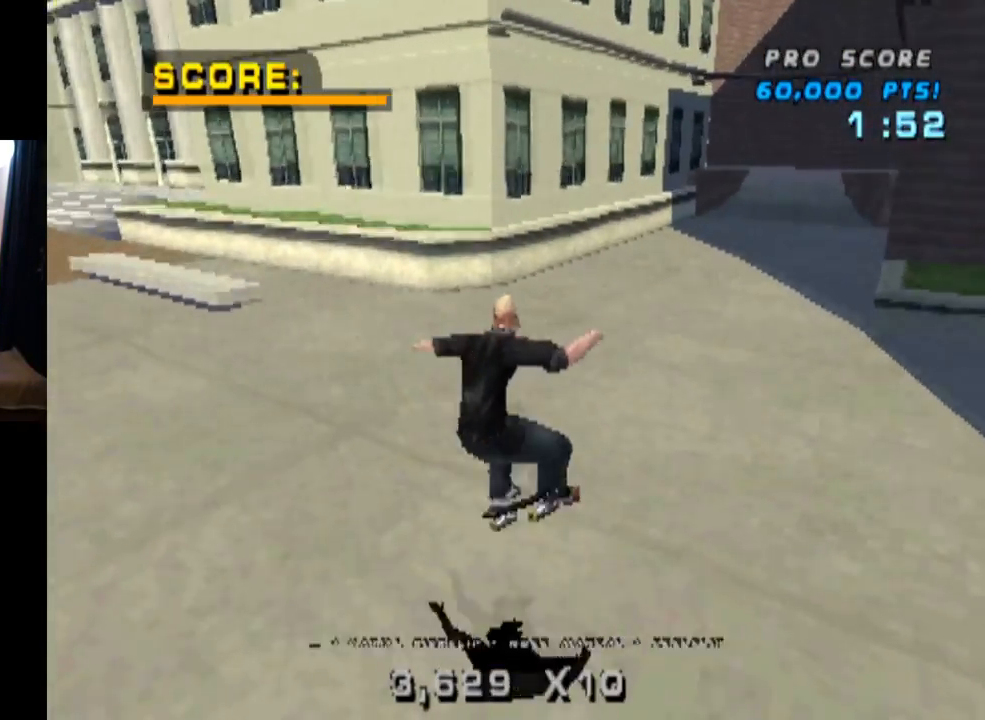
{"buttons": ["CROSS", "DPAD_DOWN"], "left_stick": "center", "right_stick": "center", "events": [[83, "DPAD_DOWN", "down"], [234, "DPAD_DOWN", "up"], [267, "L1", "up"], [334, "DPAD_UP", "down"], [417, "DPAD_UP", "up"], [467, "DPAD_DOWN", "down"]]}
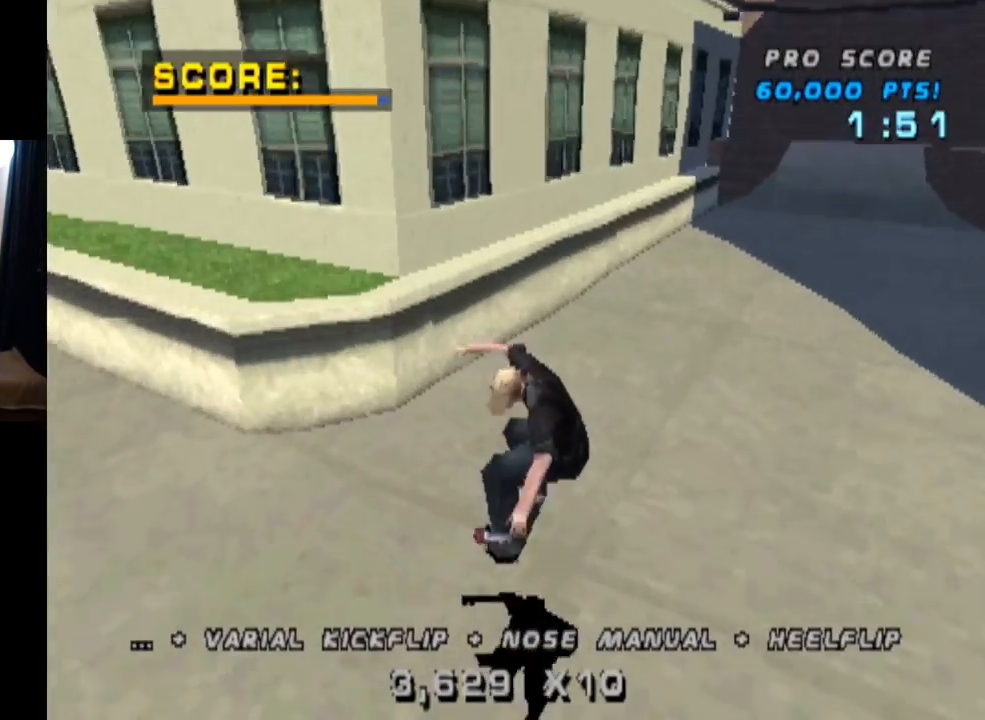
{"buttons": ["CROSS"], "left_stick": "center", "right_stick": "center", "events": [[66, "DPAD_RIGHT", "down"], [166, "DPAD_DOWN", "up"], [333, "DPAD_RIGHT", "up"]]}
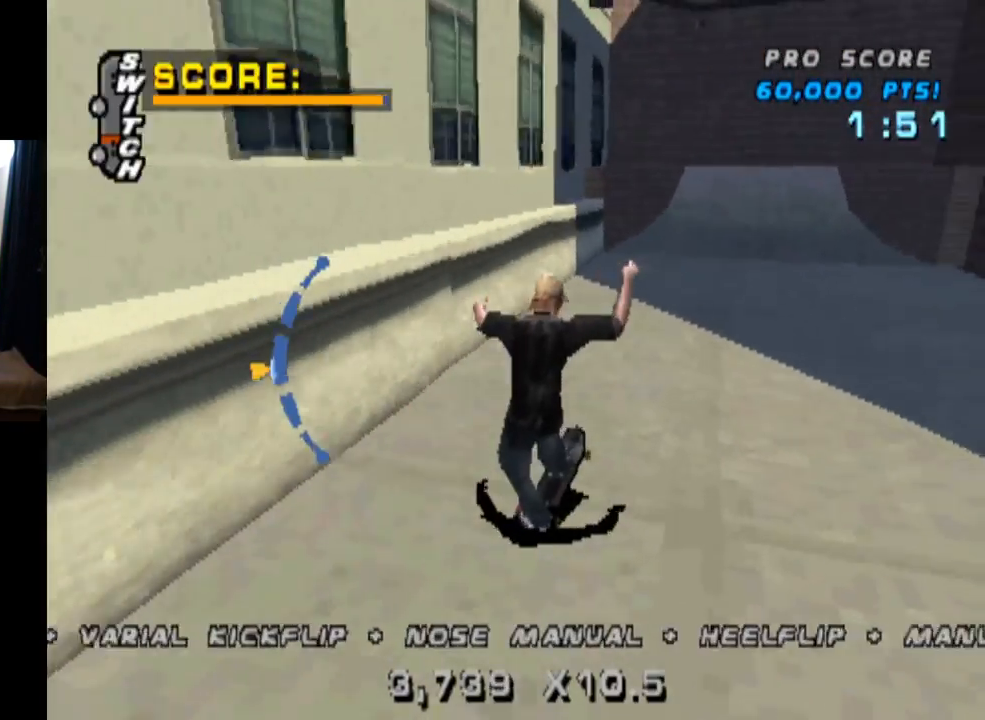
{"buttons": ["CROSS", "DPAD_UP"], "left_stick": "center", "right_stick": "center", "events": [[67, "DPAD_LEFT", "down"], [267, "DPAD_LEFT", "up"], [434, "DPAD_UP", "down"]]}
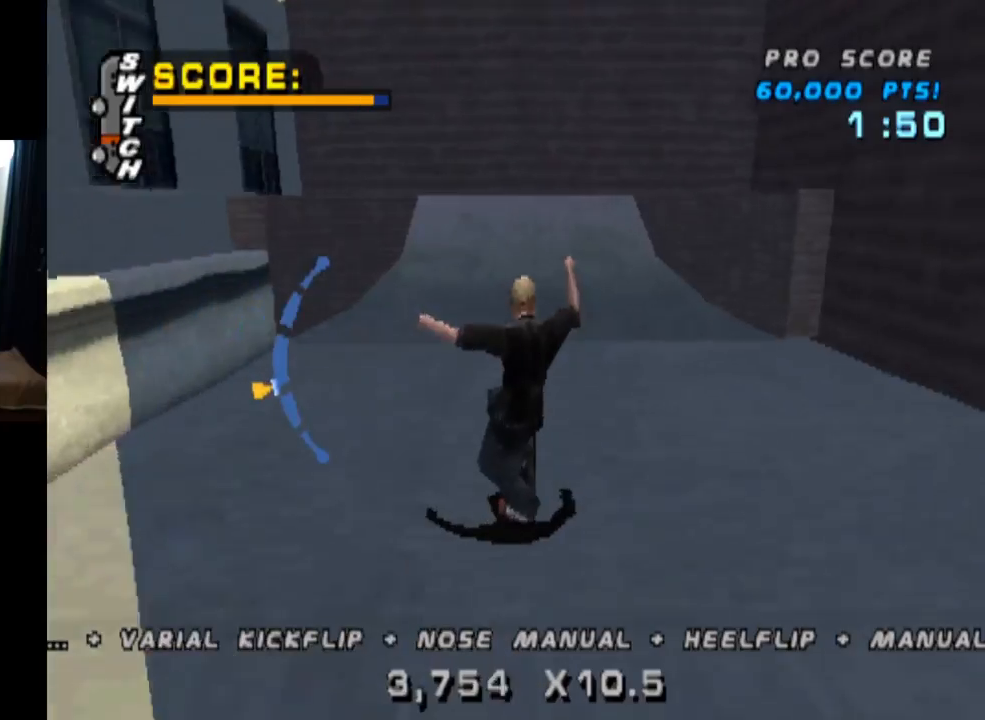
{"buttons": ["DPAD_DOWN", "DPAD_RIGHT"], "left_stick": "center", "right_stick": "center", "events": [[66, "DPAD_UP", "up"], [483, "CROSS", "up"], [483, "DPAD_DOWN", "down"], [483, "DPAD_RIGHT", "down"]]}
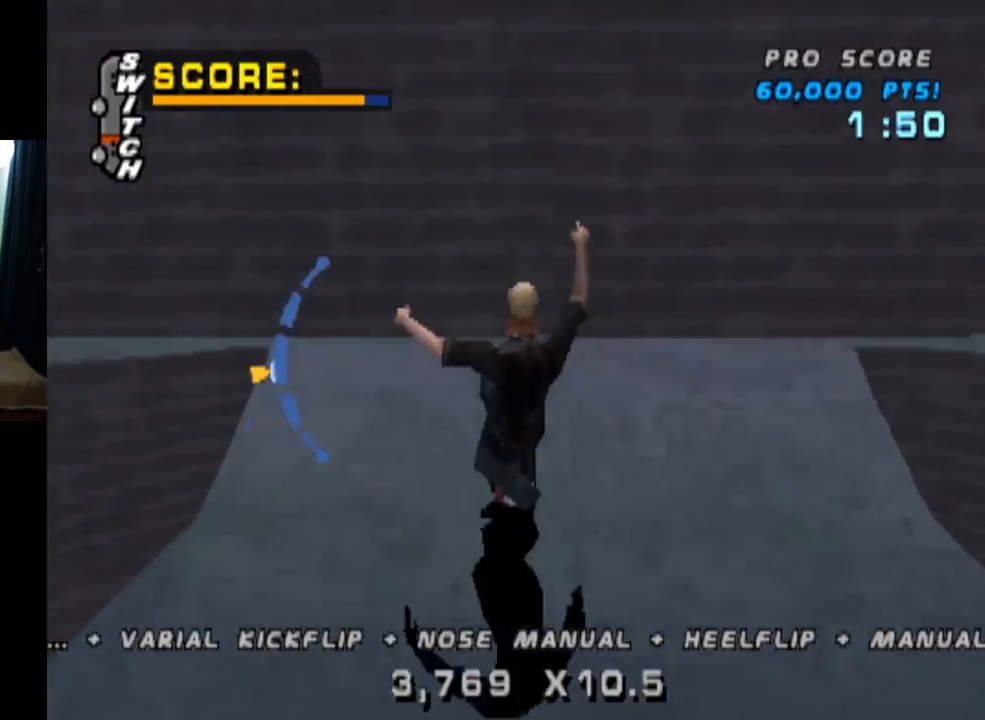
{"buttons": ["CIRCLE", "R1", "DPAD_RIGHT"], "left_stick": "center", "right_stick": "center", "events": [[50, "R1", "down"], [50, "SQUARE", "down"], [234, "DPAD_DOWN", "up"], [267, "SQUARE", "up"], [451, "CIRCLE", "down"]]}
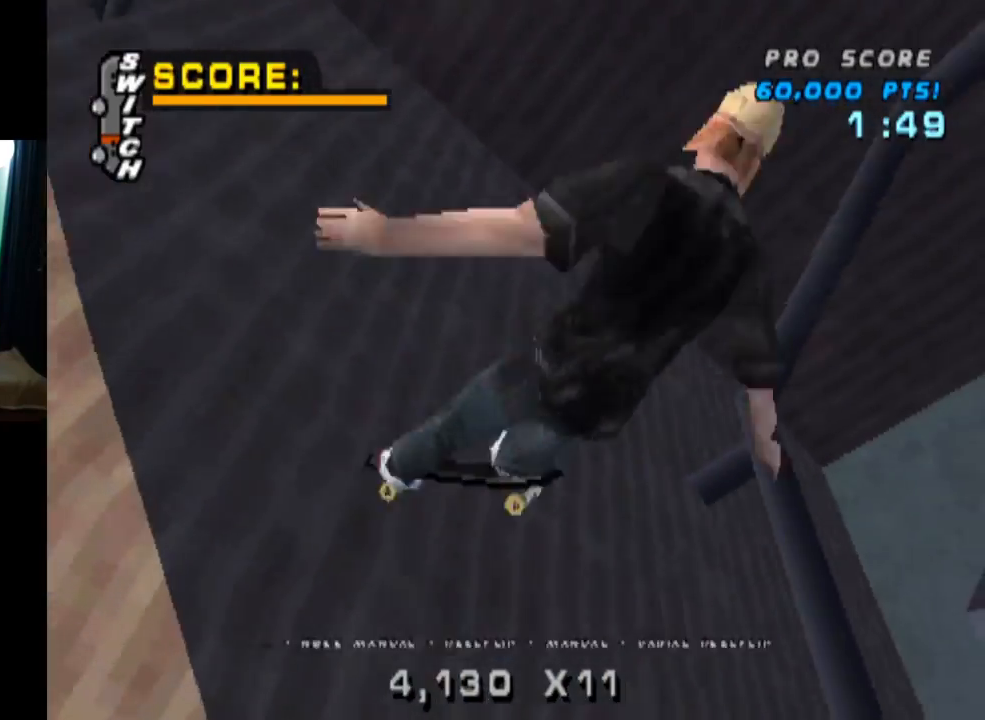
{"buttons": ["CIRCLE", "R1", "DPAD_RIGHT"], "left_stick": "center", "right_stick": "center", "events": []}
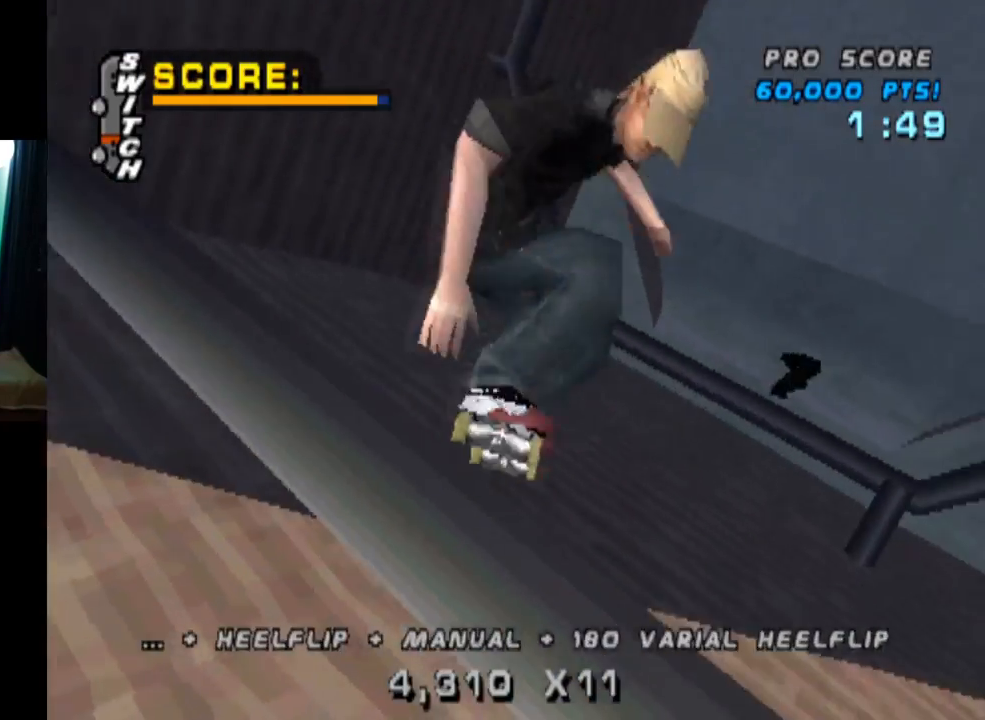
{"buttons": ["CIRCLE", "R1", "DPAD_RIGHT"], "left_stick": "center", "right_stick": "center", "events": []}
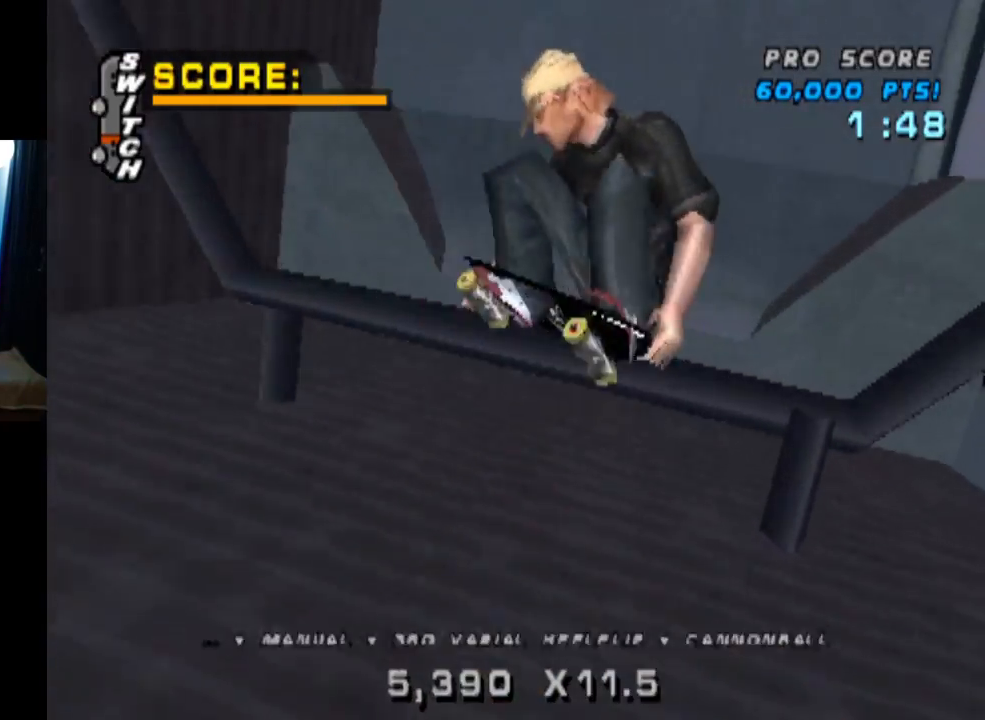
{"buttons": ["CROSS"], "left_stick": "center", "right_stick": "center", "events": [[66, "DPAD_RIGHT", "up"], [100, "CIRCLE", "up"], [100, "R1", "up"], [250, "CROSS", "down"], [267, "R2", "down"], [450, "R2", "up"]]}
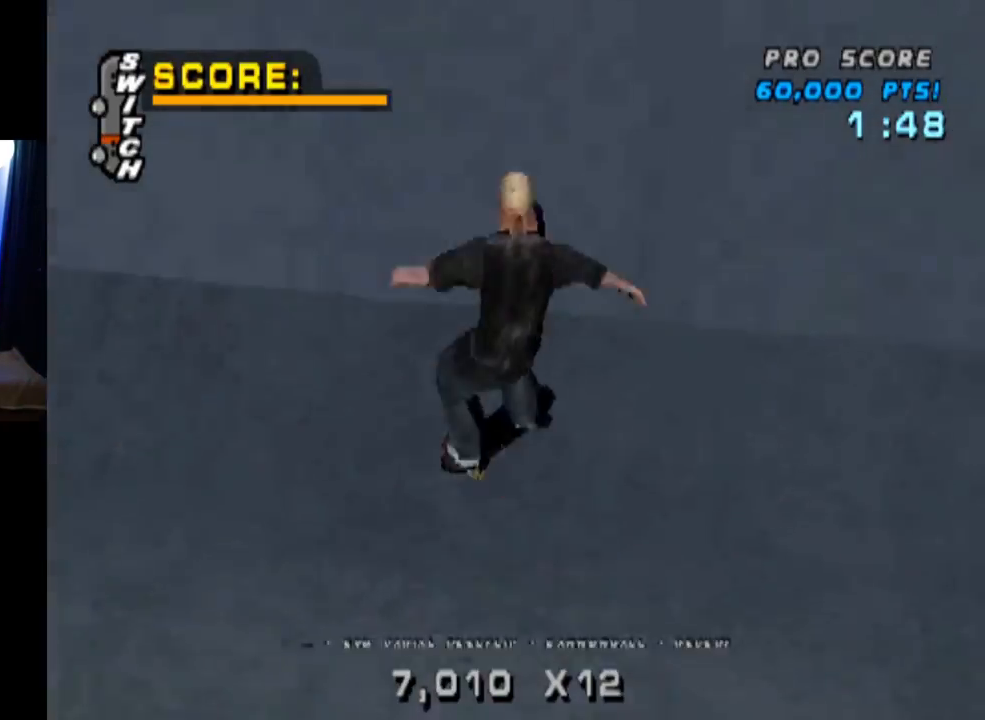
{"buttons": ["CROSS", "L1"], "left_stick": "center", "right_stick": "center", "events": [[150, "CROSS", "up"], [150, "DPAD_LEFT", "down"], [150, "SQUARE", "down"], [184, "L1", "down"], [350, "CROSS", "down"], [350, "DPAD_LEFT", "up"], [367, "SQUARE", "up"]]}
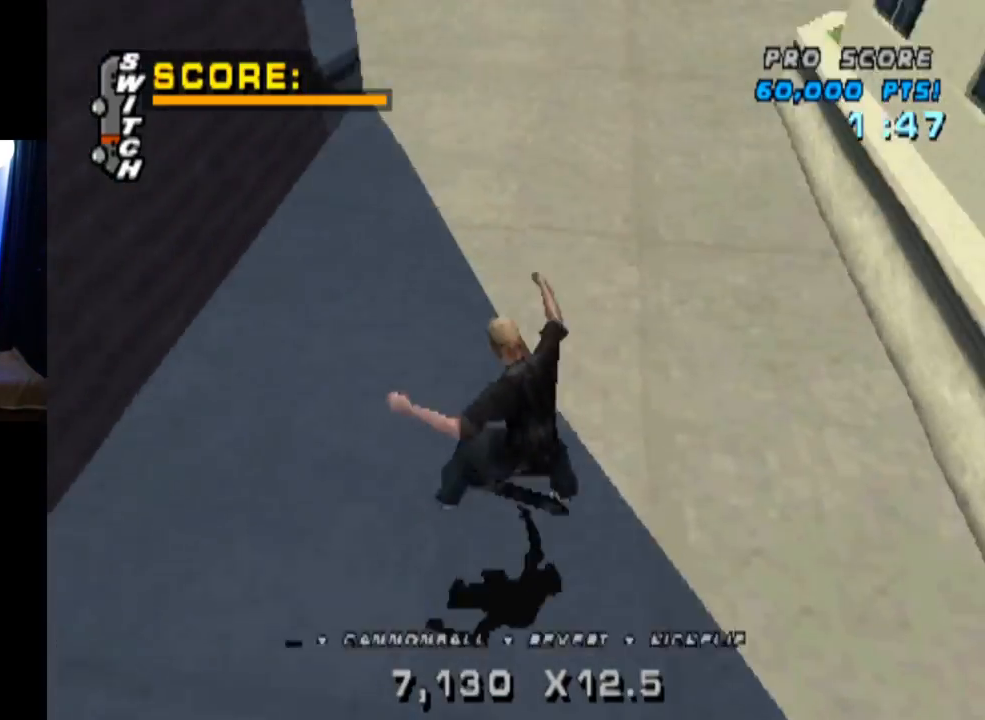
{"buttons": ["CROSS", "DPAD_UP"], "left_stick": "center", "right_stick": "center", "events": [[16, "DPAD_UP", "down"], [100, "DPAD_UP", "up"], [150, "DPAD_DOWN", "down"], [183, "L1", "up"], [267, "DPAD_DOWN", "up"], [317, "DPAD_UP", "down"]]}
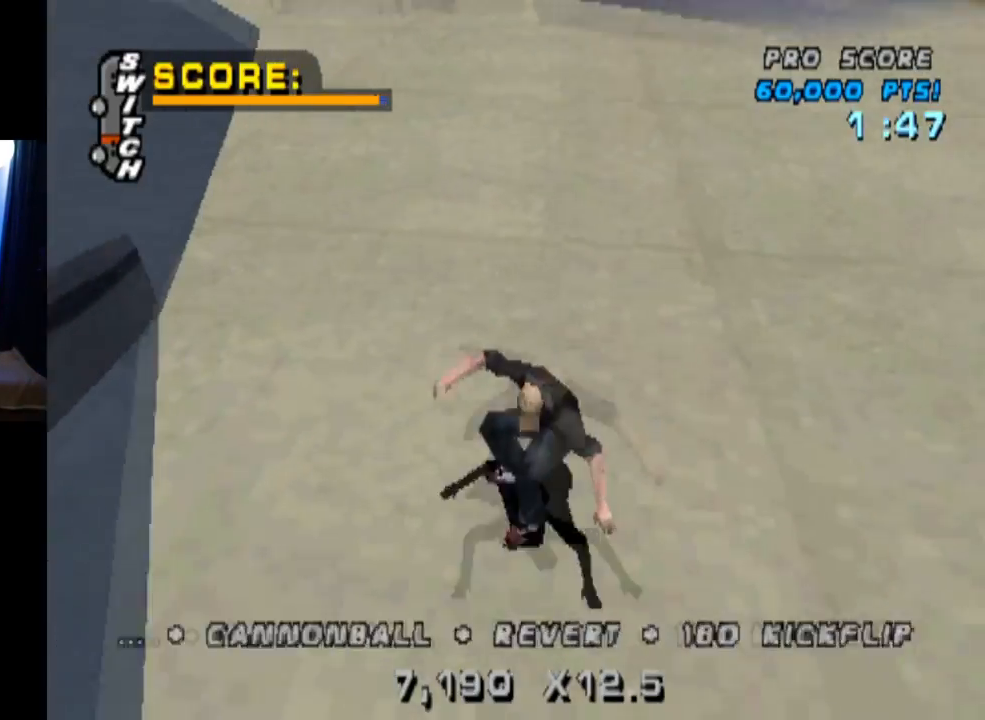
{"buttons": ["CROSS", "R1"], "left_stick": "center", "right_stick": "center", "events": [[33, "DPAD_UP", "up"], [50, "DPAD_RIGHT", "down"], [83, "DPAD_DOWN", "down"], [200, "SQUARE", "down"], [217, "CROSS", "up"], [217, "R1", "down"], [384, "CROSS", "down"], [400, "SQUARE", "up"], [434, "DPAD_DOWN", "up"], [451, "DPAD_RIGHT", "up"]]}
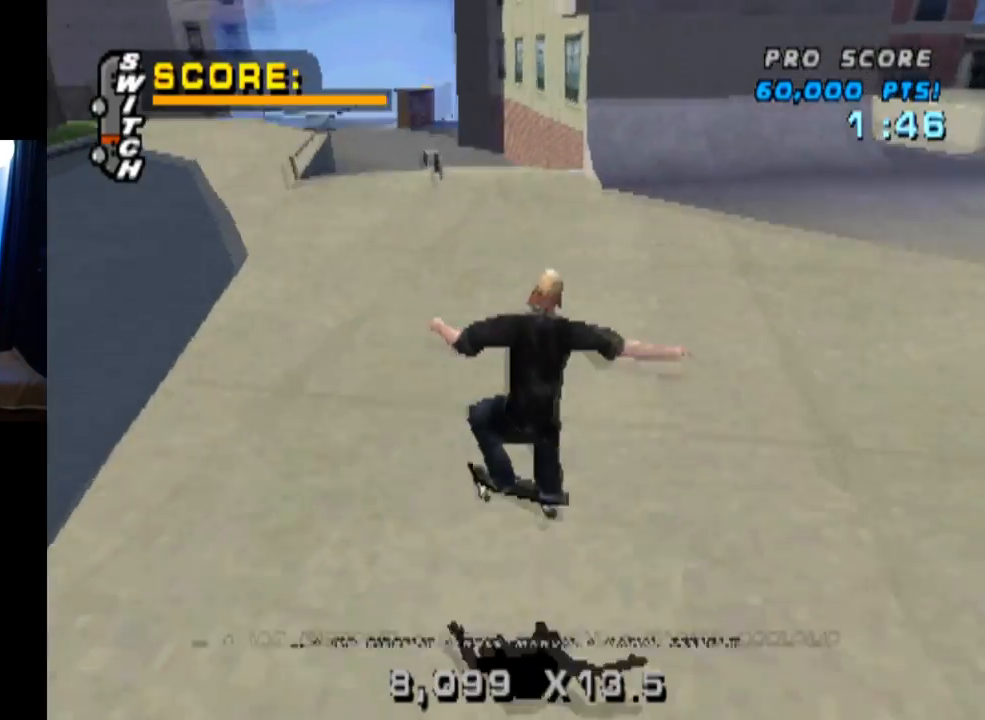
{"buttons": ["CROSS"], "left_stick": "center", "right_stick": "center", "events": [[233, "R1", "up"]]}
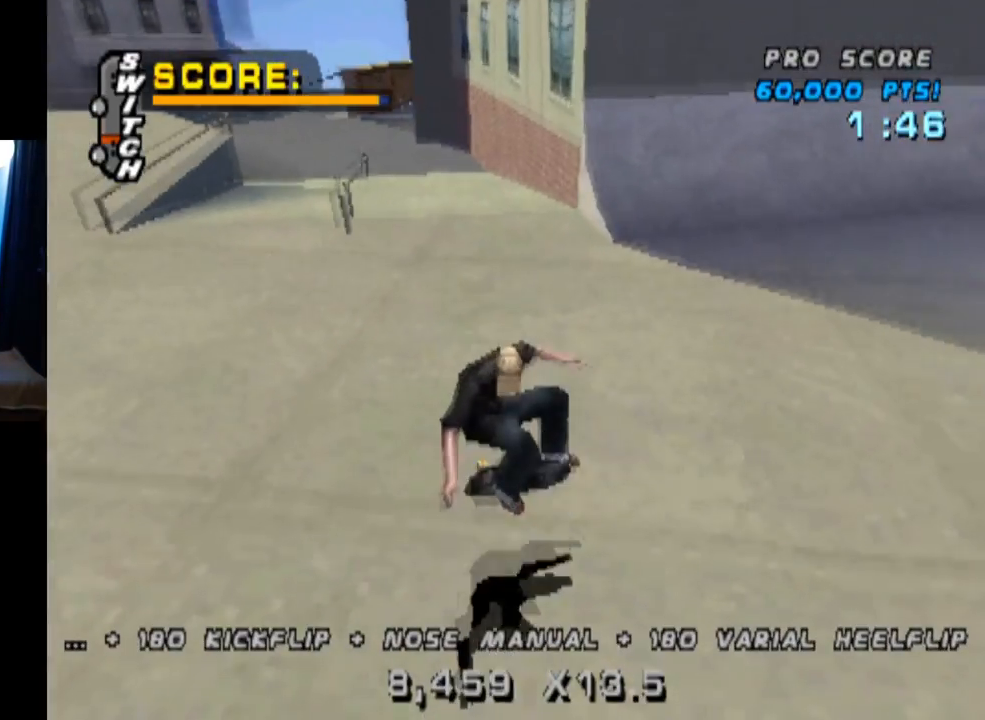
{"buttons": ["CROSS", "DPAD_LEFT"], "left_stick": "center", "right_stick": "center", "events": [[117, "DPAD_DOWN", "down"], [117, "DPAD_LEFT", "down"], [467, "DPAD_DOWN", "up"]]}
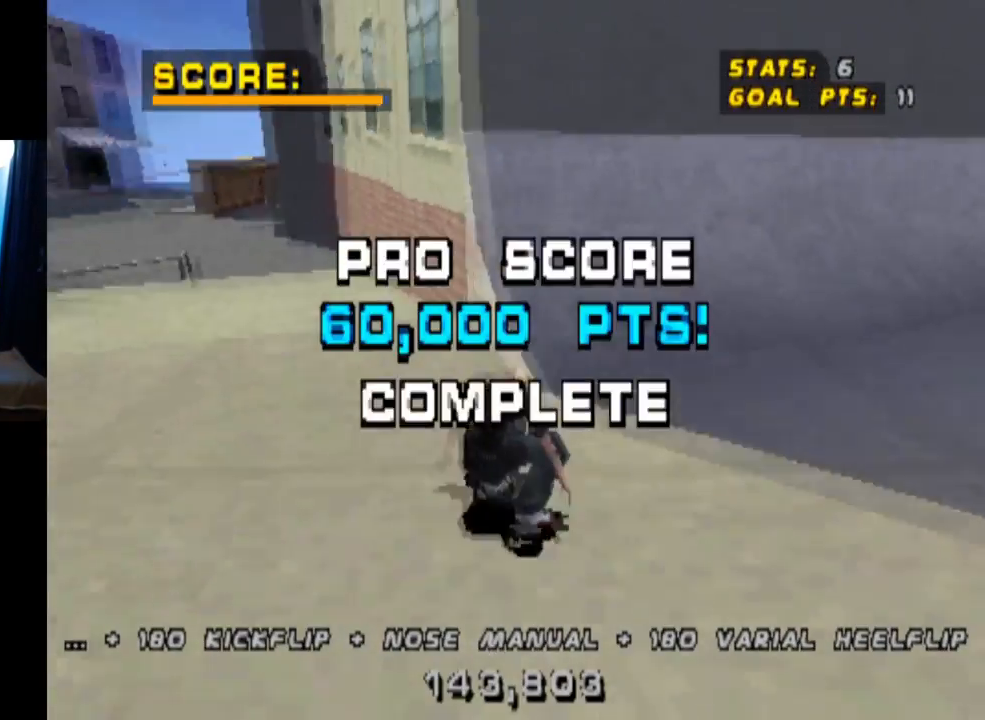
{"buttons": ["TRIANGLE"], "left_stick": "center", "right_stick": "center", "events": [[16, "DPAD_LEFT", "up"], [417, "CROSS", "up"], [450, "TRIANGLE", "down"]]}
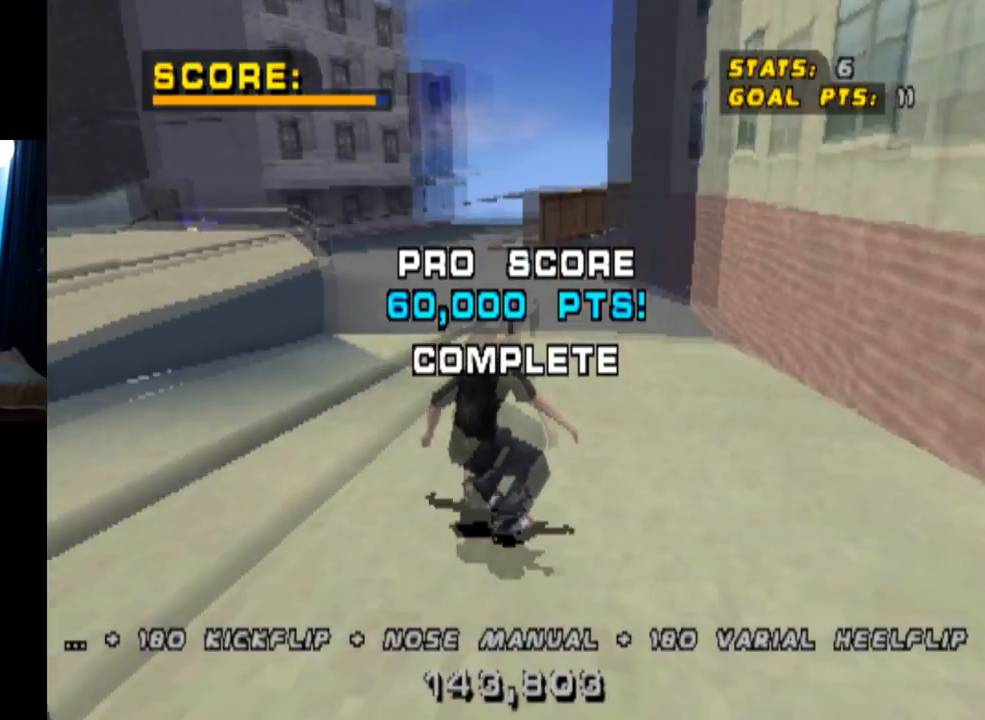
{"buttons": ["SQUARE", "L1", "DPAD_DOWN", "DPAD_LEFT"], "left_stick": "center", "right_stick": "center", "events": [[334, "CROSS", "down"], [334, "TRIANGLE", "up"], [367, "DPAD_LEFT", "down"], [384, "DPAD_DOWN", "down"], [451, "L1", "down"], [451, "SQUARE", "down"], [484, "CROSS", "up"]]}
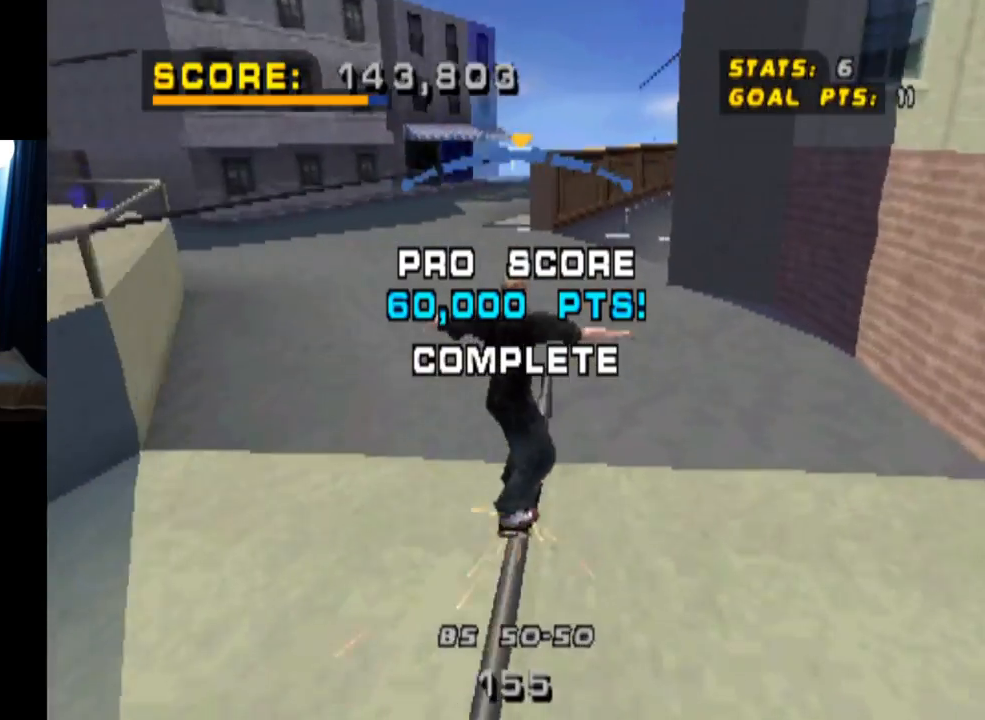
{"buttons": [], "left_stick": "center", "right_stick": "center", "events": [[166, "SQUARE", "up"], [183, "DPAD_DOWN", "up"], [317, "DPAD_LEFT", "up"], [483, "L1", "up"]]}
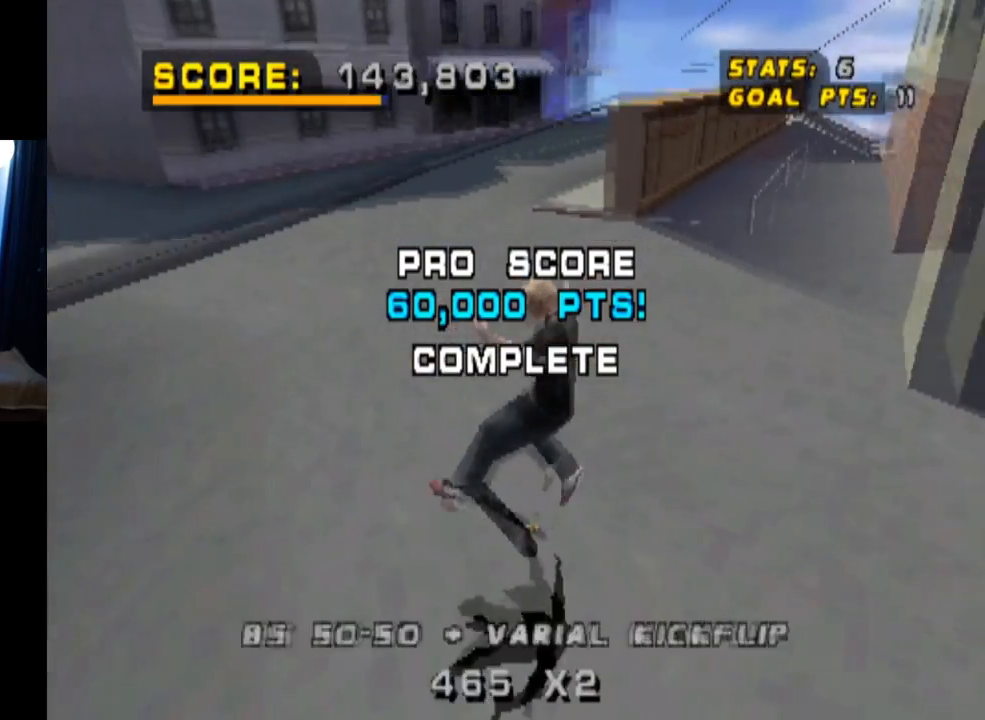
{"buttons": ["CROSS", "DPAD_DOWN", "DPAD_LEFT"], "left_stick": "center", "right_stick": "center", "events": [[100, "DPAD_LEFT", "down"], [150, "DPAD_DOWN", "down"], [434, "CROSS", "down"]]}
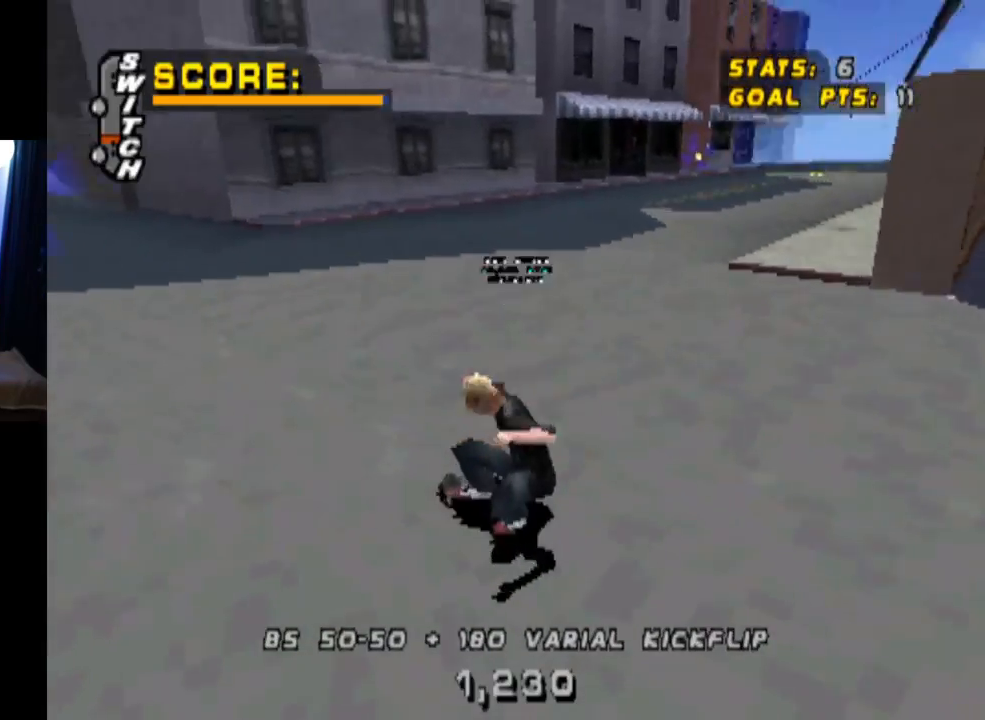
{"buttons": ["CROSS", "DPAD_DOWN", "DPAD_RIGHT"], "left_stick": "center", "right_stick": "center", "events": [[33, "DPAD_DOWN", "up"], [33, "DPAD_LEFT", "up"], [150, "DPAD_RIGHT", "down"], [183, "DPAD_DOWN", "down"]]}
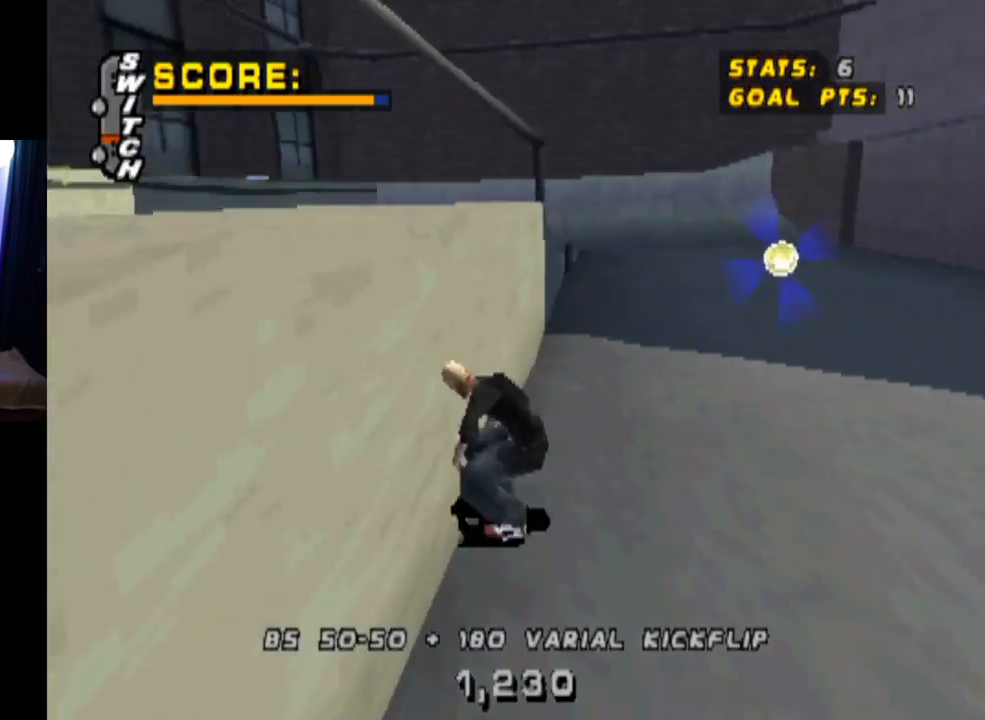
{"buttons": ["CROSS", "CIRCLE", "DPAD_DOWN", "DPAD_LEFT"], "left_stick": "center", "right_stick": "center", "events": [[167, "DPAD_DOWN", "up"], [167, "DPAD_RIGHT", "up"], [217, "DPAD_DOWN", "down"], [217, "DPAD_LEFT", "down"], [484, "CIRCLE", "down"]]}
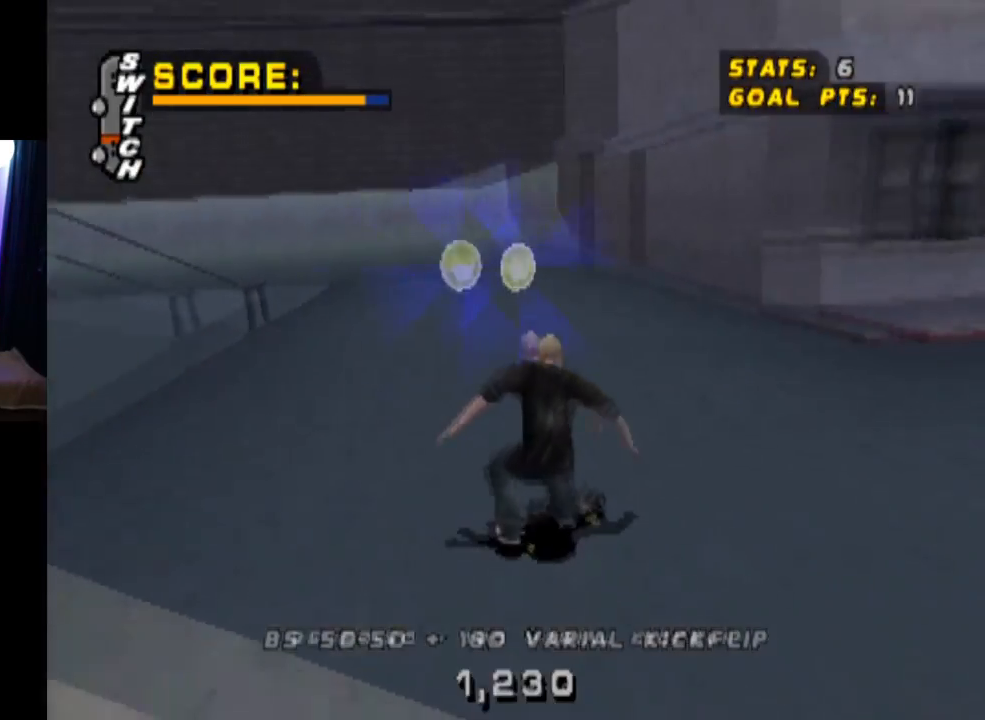
{"buttons": ["CROSS", "CIRCLE", "DPAD_DOWN", "DPAD_LEFT"], "left_stick": "center", "right_stick": "center", "events": [[150, "CIRCLE", "up"], [266, "CIRCLE", "down"], [433, "CIRCLE", "up"], [450, "CIRCLE", "down"]]}
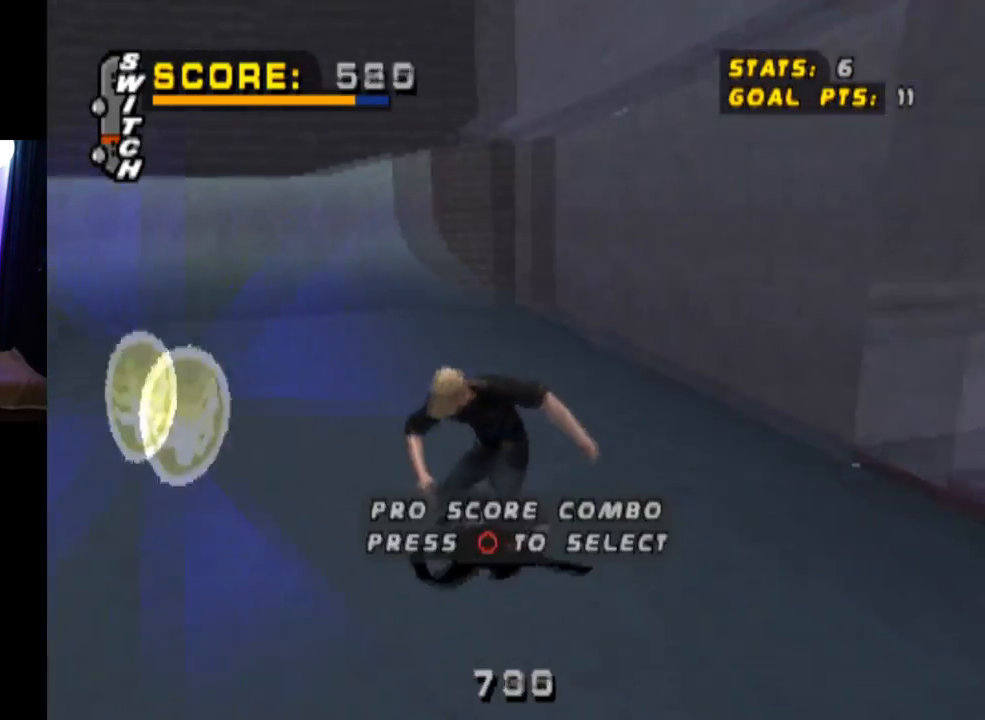
{"buttons": ["CROSS", "DPAD_DOWN"], "left_stick": "center", "right_stick": "center", "events": [[167, "CIRCLE", "up"], [501, "DPAD_LEFT", "up"]]}
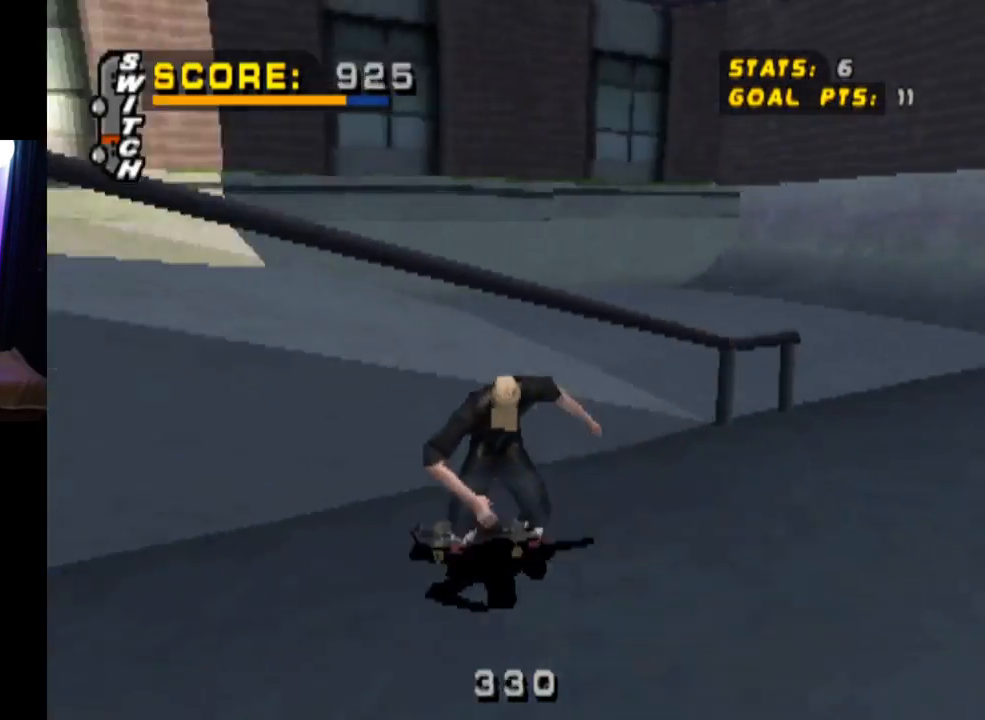
{"buttons": ["CROSS", "DPAD_DOWN", "DPAD_LEFT"], "left_stick": "center", "right_stick": "center", "events": [[417, "DPAD_LEFT", "down"]]}
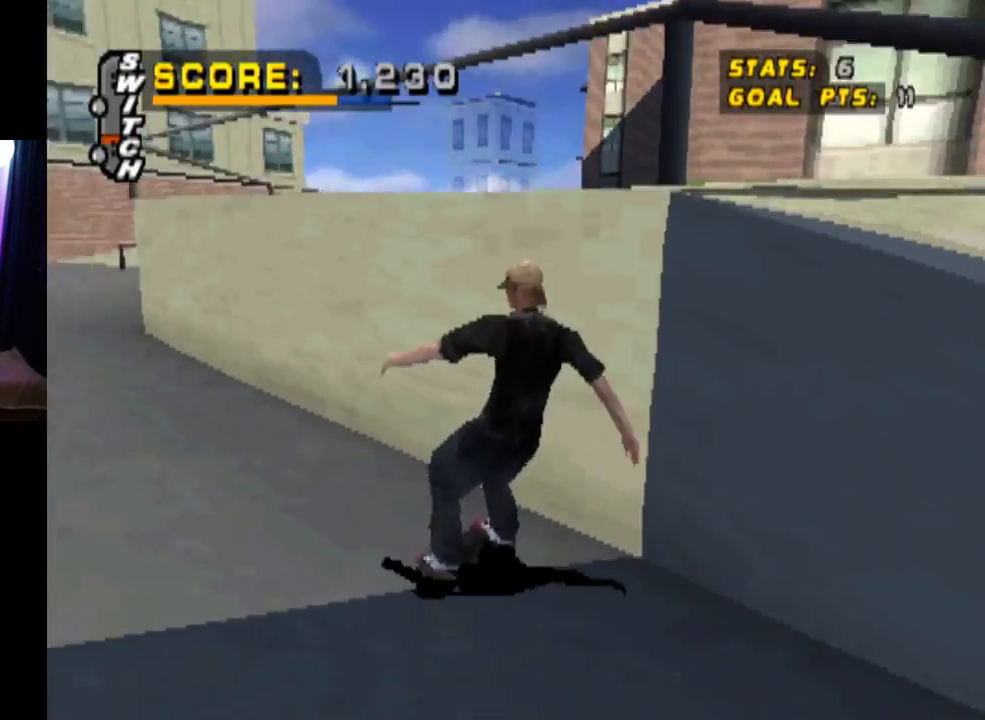
{"buttons": ["CROSS", "DPAD_DOWN", "DPAD_LEFT"], "left_stick": "center", "right_stick": "center", "events": []}
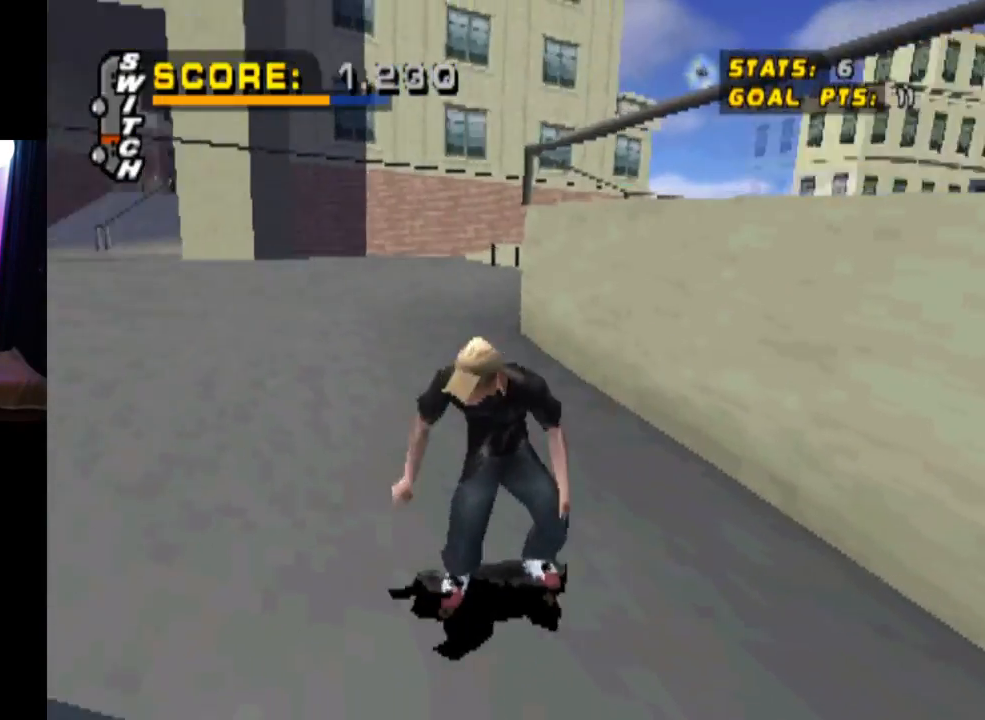
{"buttons": ["CROSS", "DPAD_DOWN", "DPAD_LEFT"], "left_stick": "center", "right_stick": "center", "events": [[100, "DPAD_LEFT", "up"], [467, "DPAD_LEFT", "down"]]}
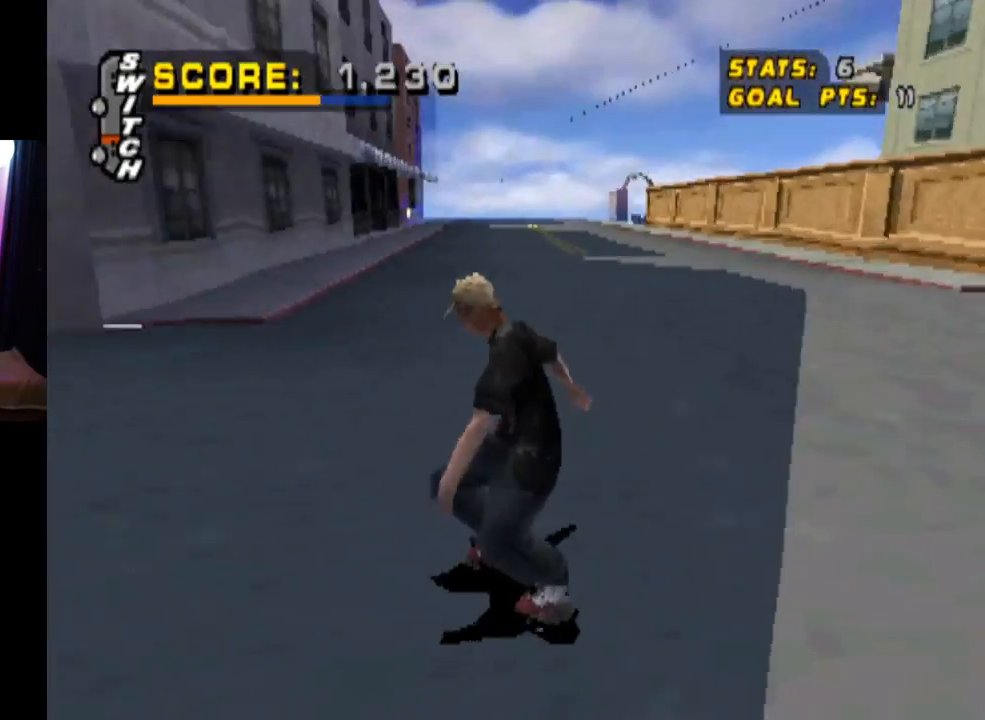
{"buttons": ["CROSS", "DPAD_DOWN", "DPAD_RIGHT"], "left_stick": "center", "right_stick": "center", "events": [[184, "DPAD_DOWN", "up"], [234, "DPAD_LEFT", "up"], [334, "DPAD_DOWN", "down"], [484, "DPAD_RIGHT", "down"]]}
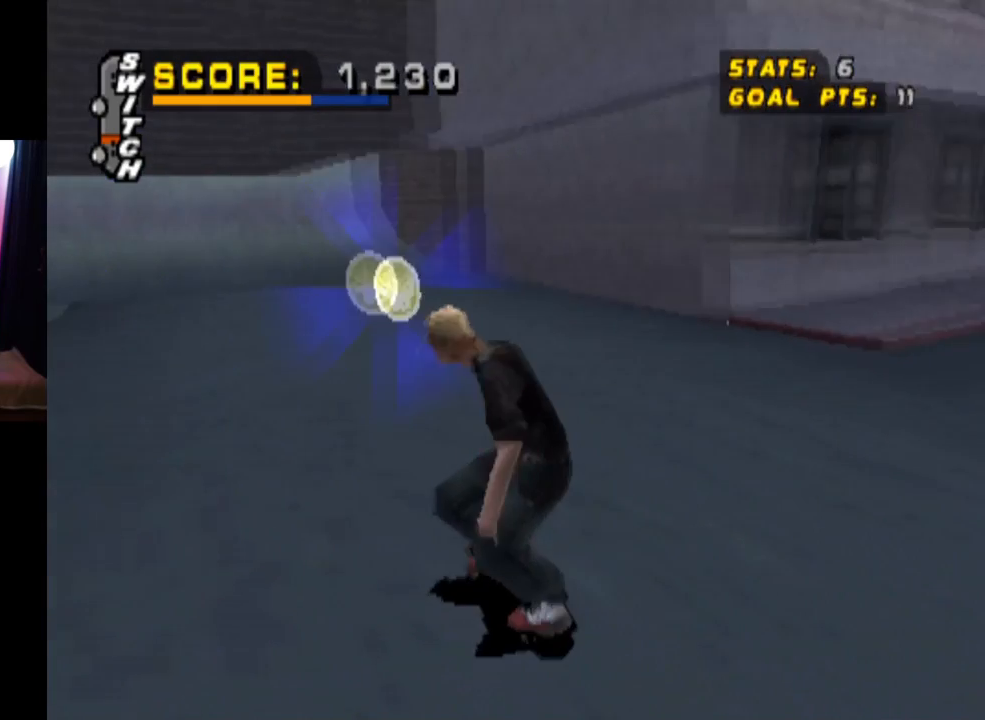
{"buttons": ["CROSS", "DPAD_DOWN"], "left_stick": "center", "right_stick": "center", "events": [[250, "DPAD_DOWN", "up"], [250, "DPAD_RIGHT", "up"], [283, "DPAD_LEFT", "down"], [300, "DPAD_DOWN", "down"], [350, "DPAD_LEFT", "up"]]}
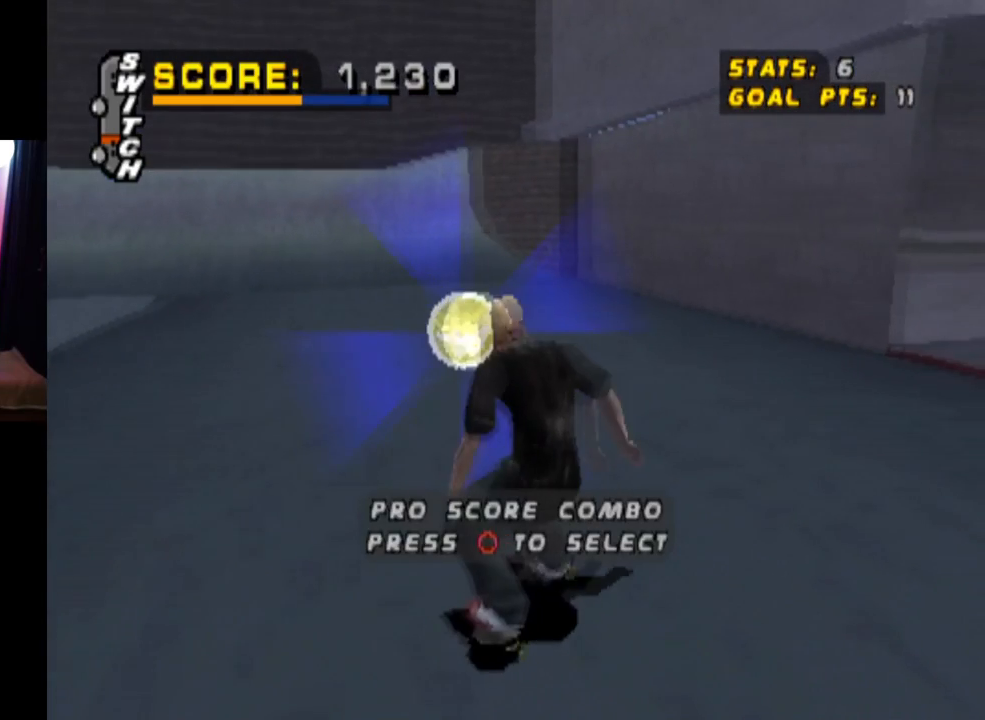
{"buttons": ["CROSS", "DPAD_DOWN"], "left_stick": "center", "right_stick": "center", "events": [[184, "DPAD_LEFT", "down"], [200, "CIRCLE", "down"], [350, "DPAD_LEFT", "up"], [451, "CIRCLE", "up"]]}